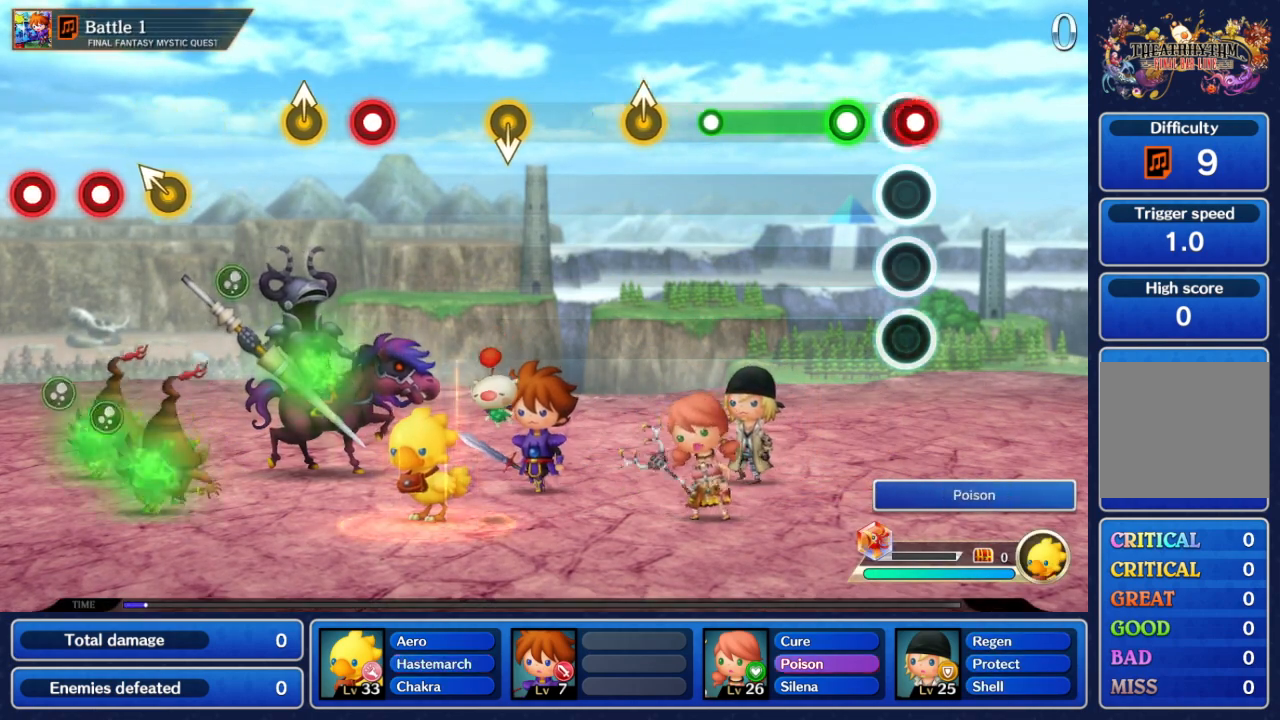
Gameplay with a controller (Nintendo layout); each line is a JSON object with the inputs held at the frame after it (dt_ms = milliseconds from this image to that frame). "events" lists button and stick changes between this image and that frame as [ms after this image, input, new state], when the widget could be followed in between. Not read: L3 R3 SELECT START.
{"dt_ms": 500, "buttons": ["A"], "left_stick": "center", "right_stick": "center", "events": [[17, "A", "down"], [150, "A", "up"], [317, "A", "down"]]}
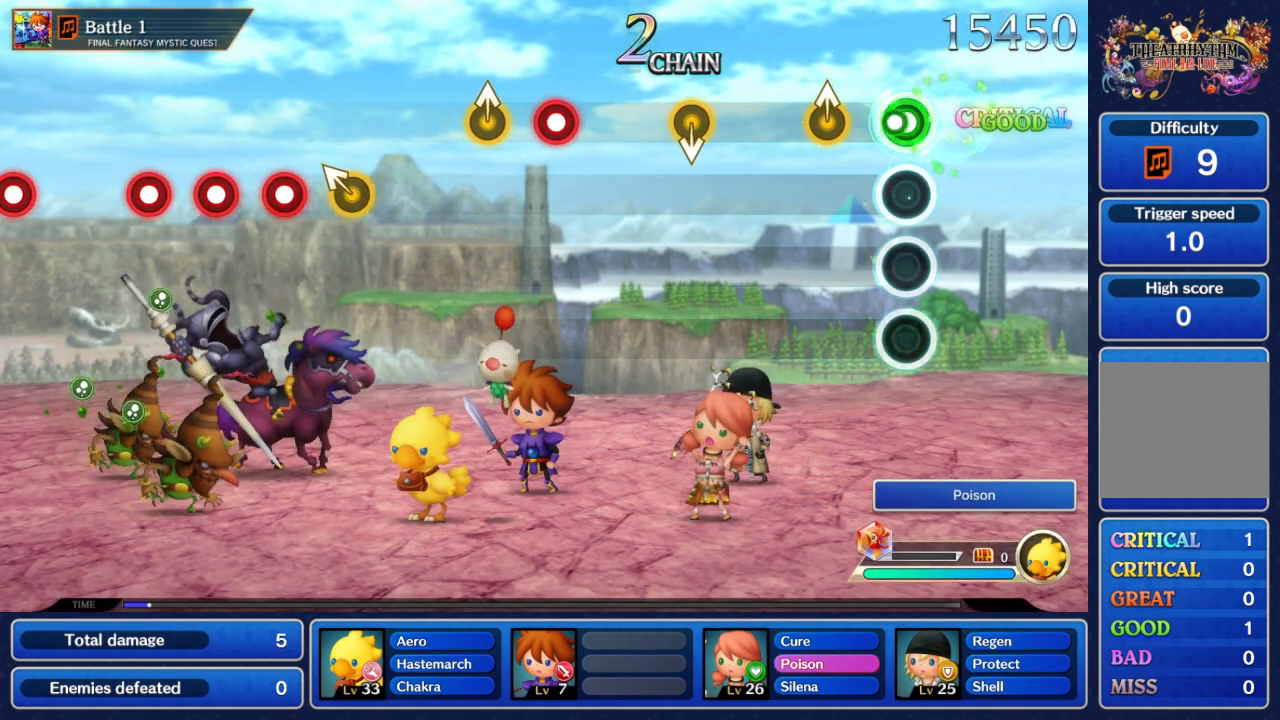
{"dt_ms": 500, "buttons": [], "left_stick": "center", "right_stick": "center"}
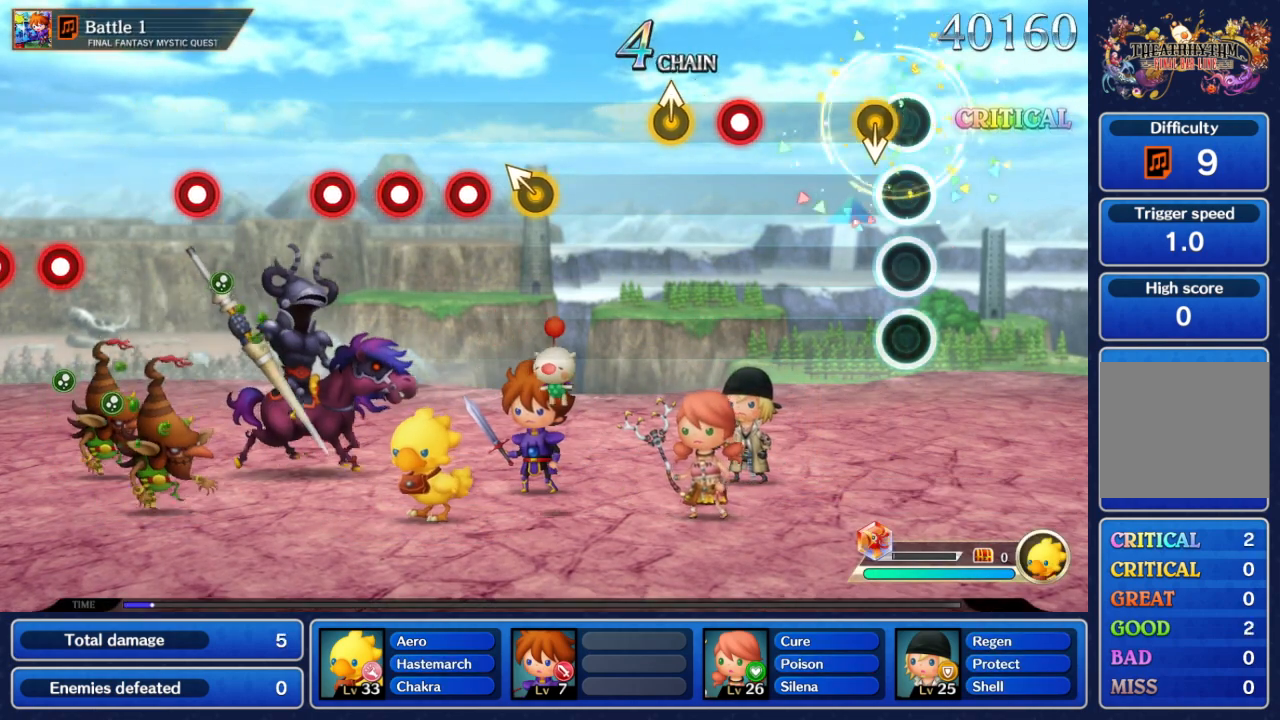
{"dt_ms": 500, "buttons": [], "left_stick": "center", "right_stick": "center", "events": [[150, "left_stick", "down"], [267, "left_stick", "center"]]}
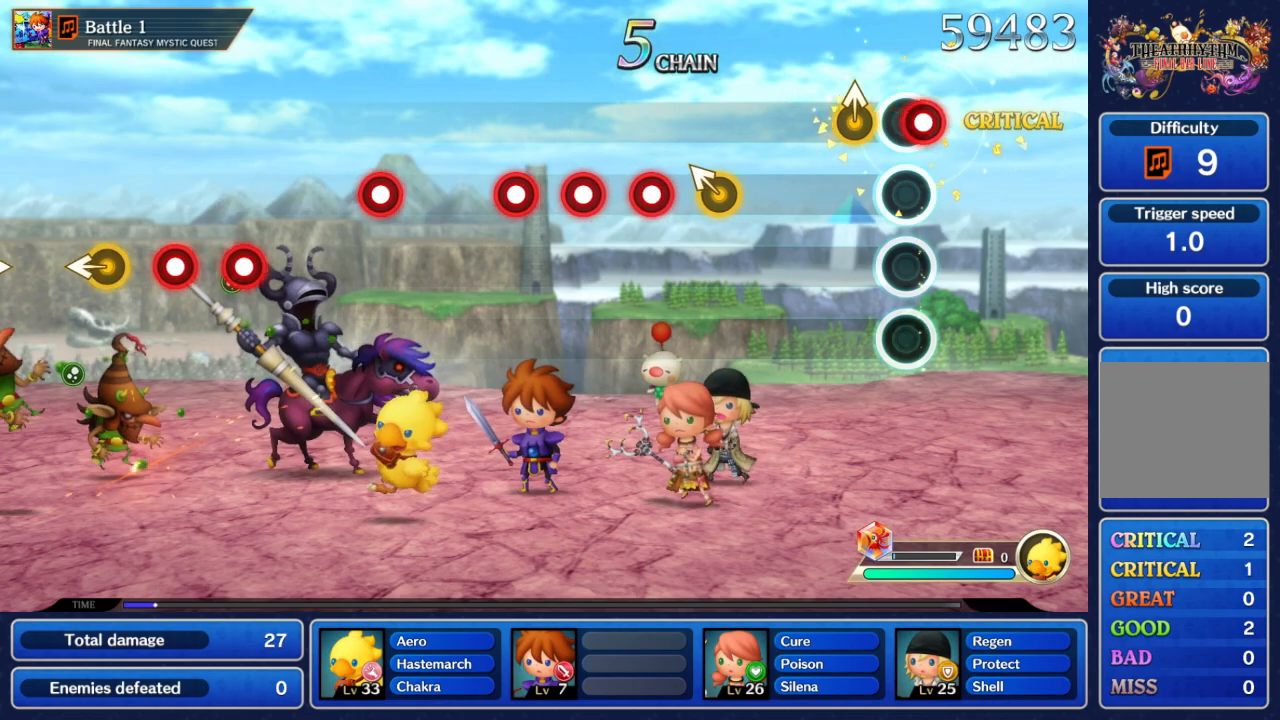
{"dt_ms": 500, "buttons": [], "left_stick": "center", "right_stick": "center", "events": [[17, "A", "down"], [150, "A", "up"]]}
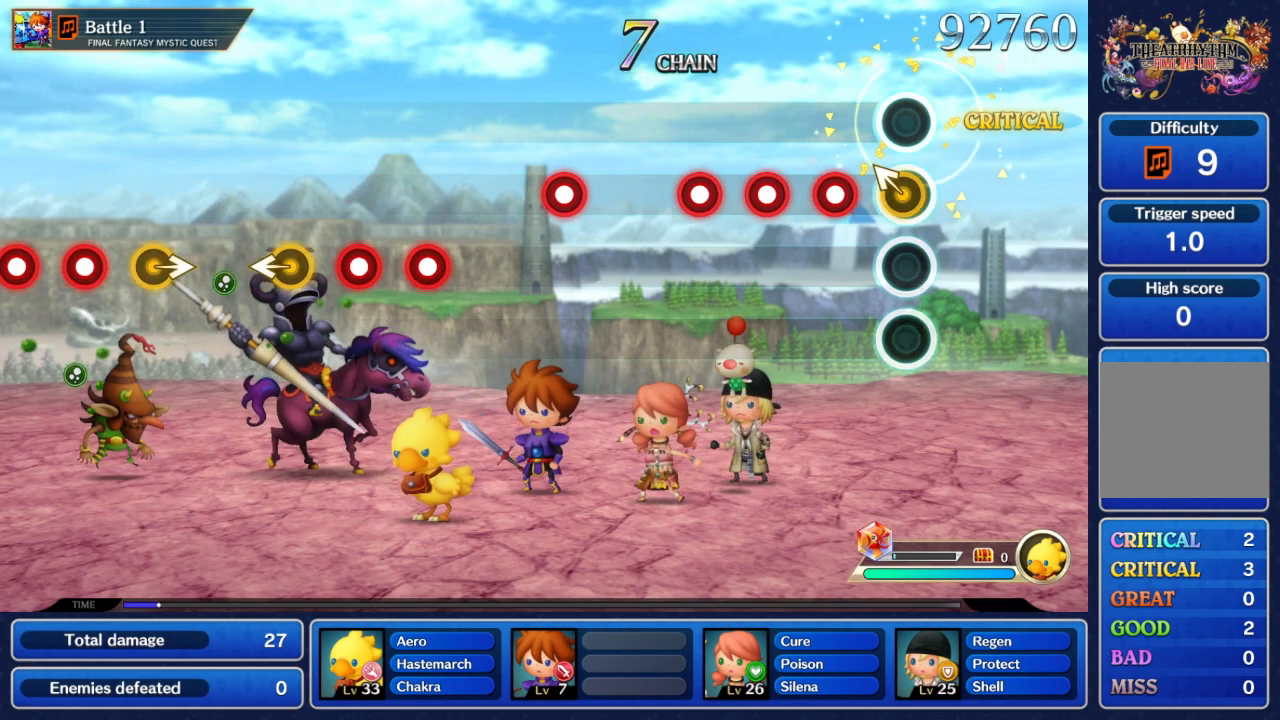
{"dt_ms": 500, "buttons": ["A"], "left_stick": "center", "right_stick": "center", "events": [[100, "left_stick", "up-left"], [217, "left_stick", "center"], [300, "A", "down"], [400, "A", "up"], [467, "A", "down"]]}
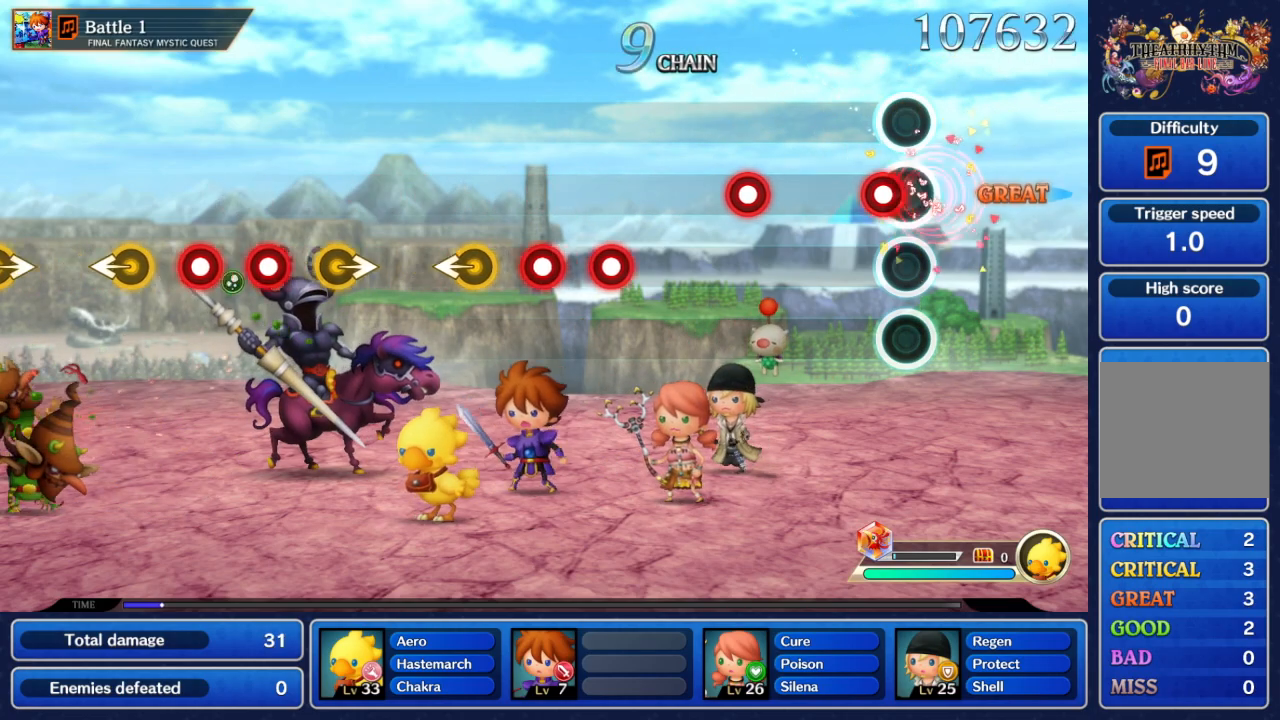
{"dt_ms": 500, "buttons": [], "left_stick": "center", "right_stick": "center", "events": [[67, "A", "up"], [133, "A", "down"], [250, "A", "up"]]}
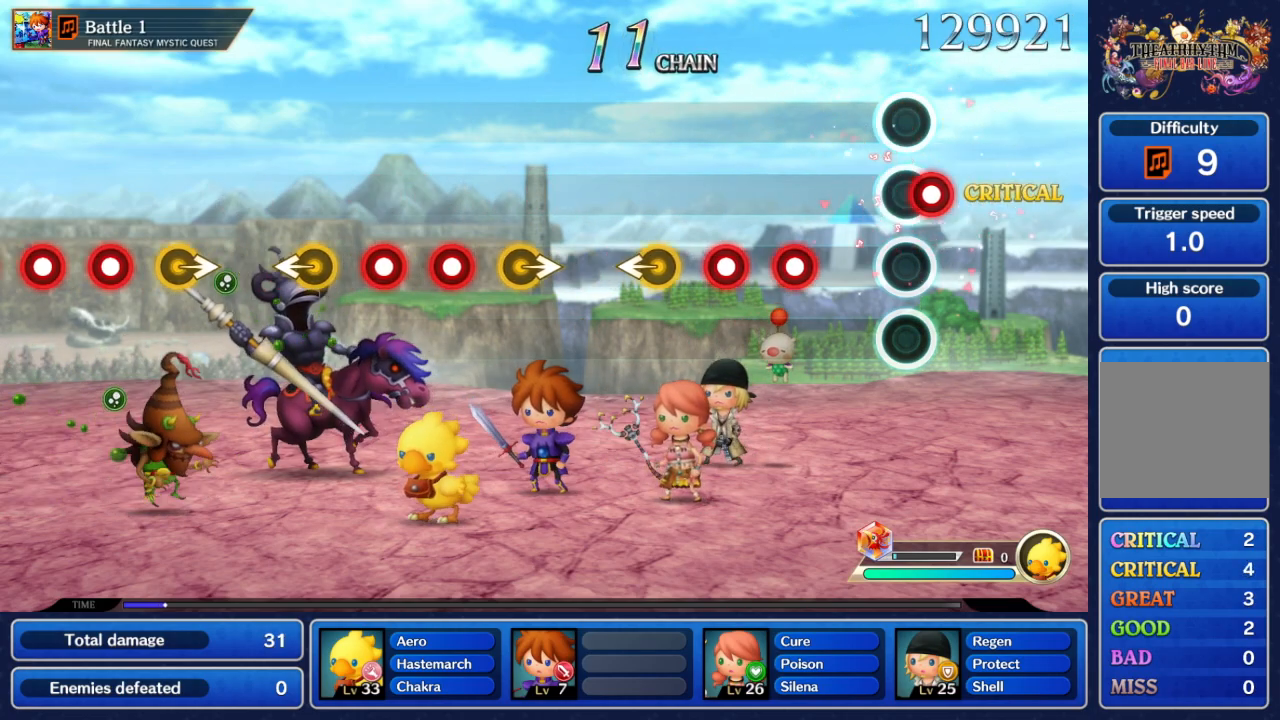
{"dt_ms": 500, "buttons": [], "left_stick": "center", "right_stick": "center", "events": [[17, "A", "down"], [133, "A", "up"], [333, "A", "down"], [450, "A", "up"]]}
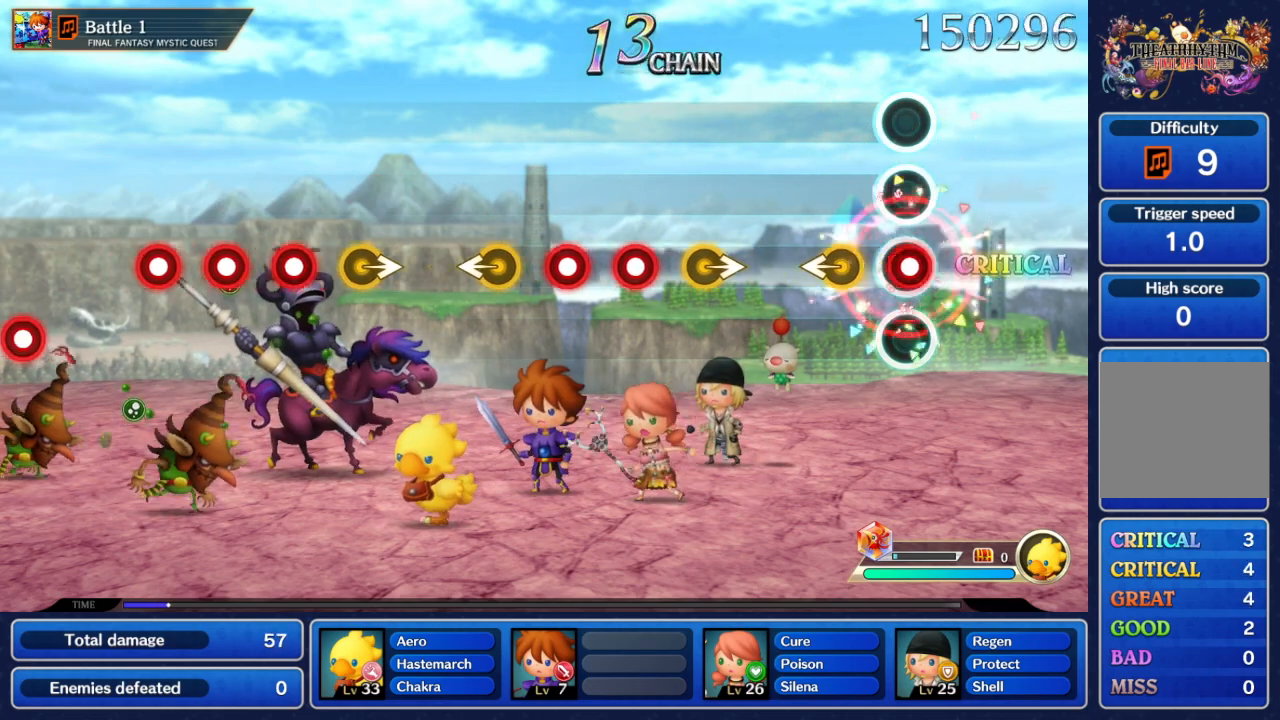
{"dt_ms": 500, "buttons": [], "left_stick": "center", "right_stick": "center", "events": [[17, "A", "down"], [133, "A", "up"]]}
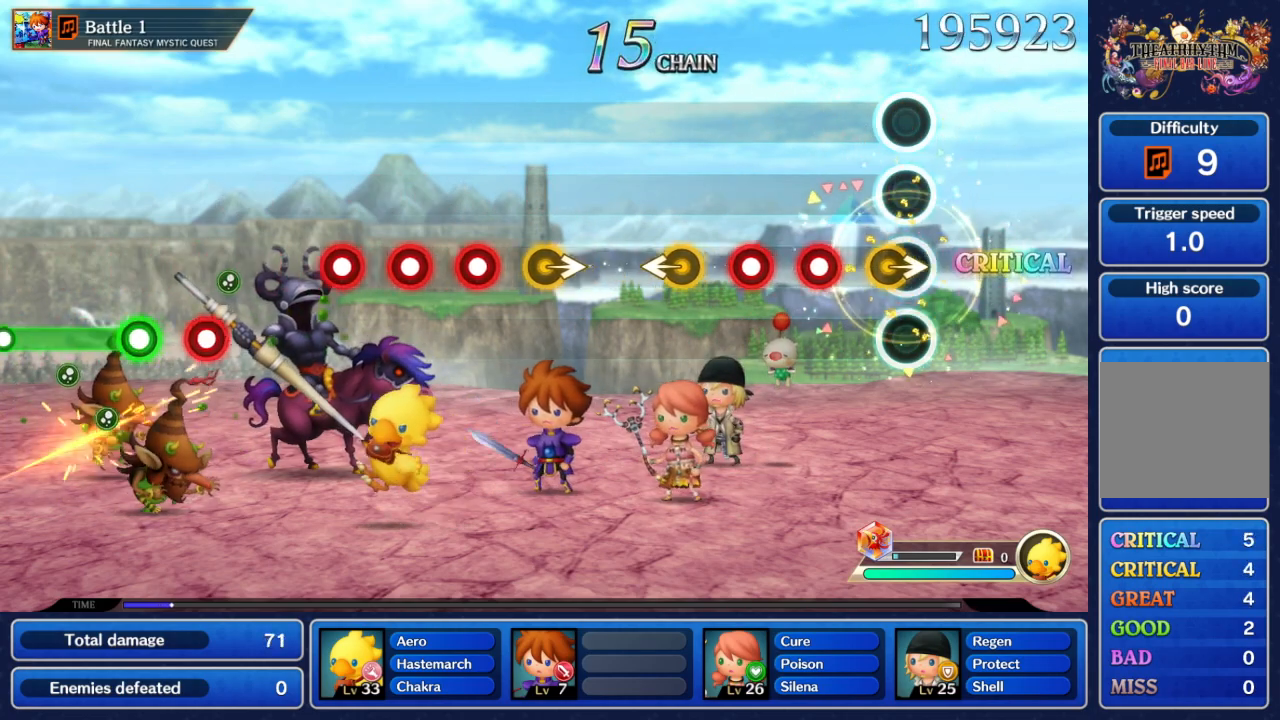
{"dt_ms": 500, "buttons": ["A"], "left_stick": "center", "right_stick": "center", "events": [[100, "left_stick", "right"], [217, "left_stick", "center"], [283, "A", "down"], [383, "A", "up"], [483, "A", "down"]]}
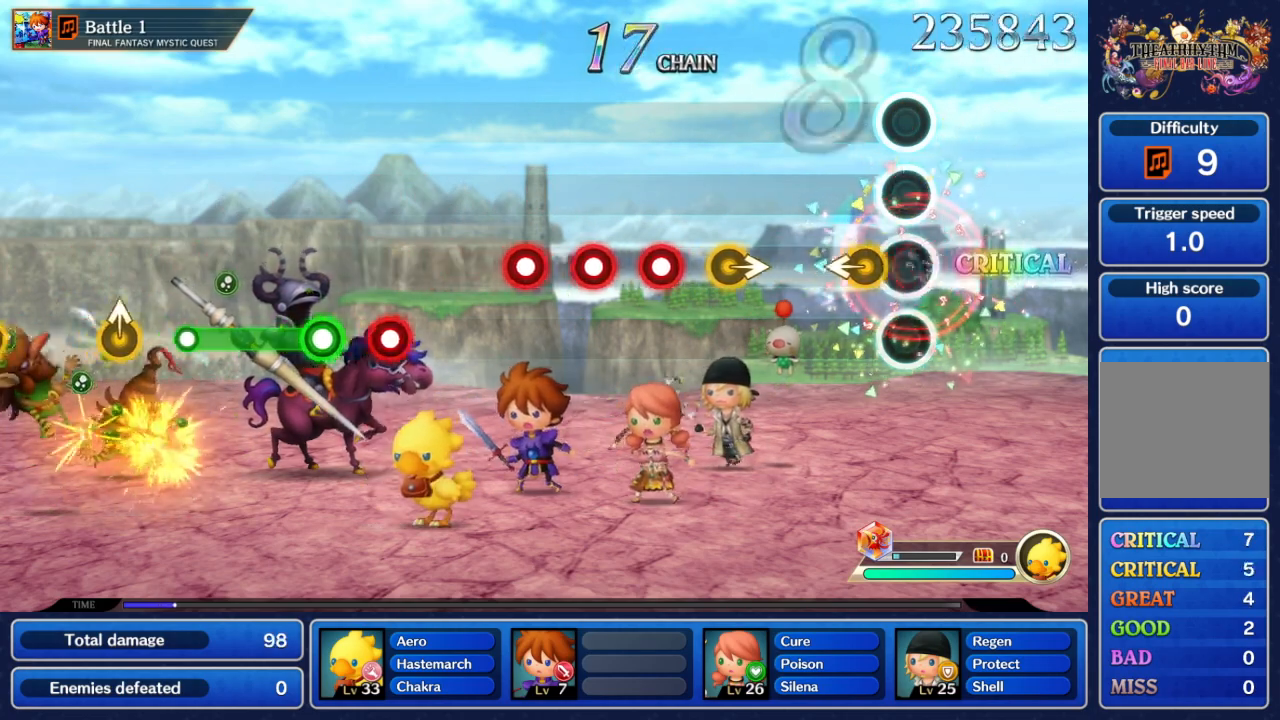
{"dt_ms": 500, "buttons": [], "left_stick": "center", "right_stick": "center", "events": [[100, "A", "up"], [150, "left_stick", "left"], [250, "left_stick", "center"]]}
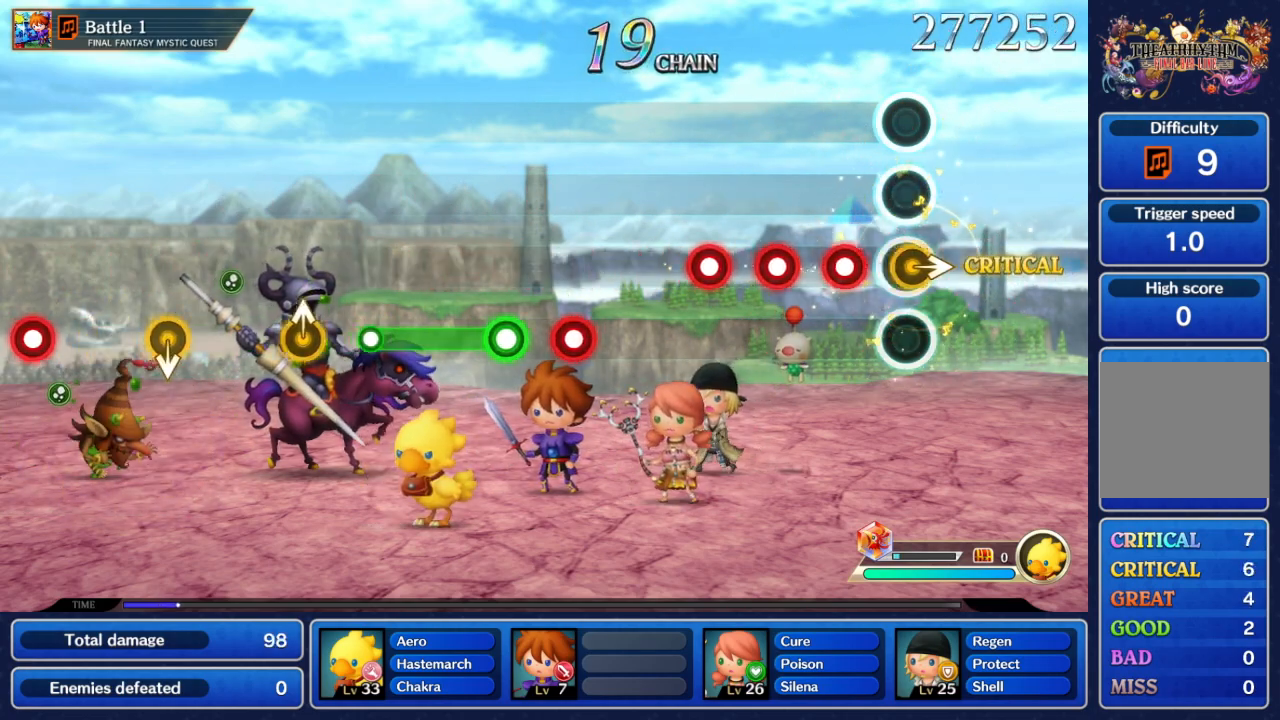
{"dt_ms": 500, "buttons": ["A"], "left_stick": "center", "right_stick": "center", "events": [[50, "left_stick", "right"], [167, "left_stick", "center"], [233, "A", "down"], [333, "A", "up"], [417, "A", "down"]]}
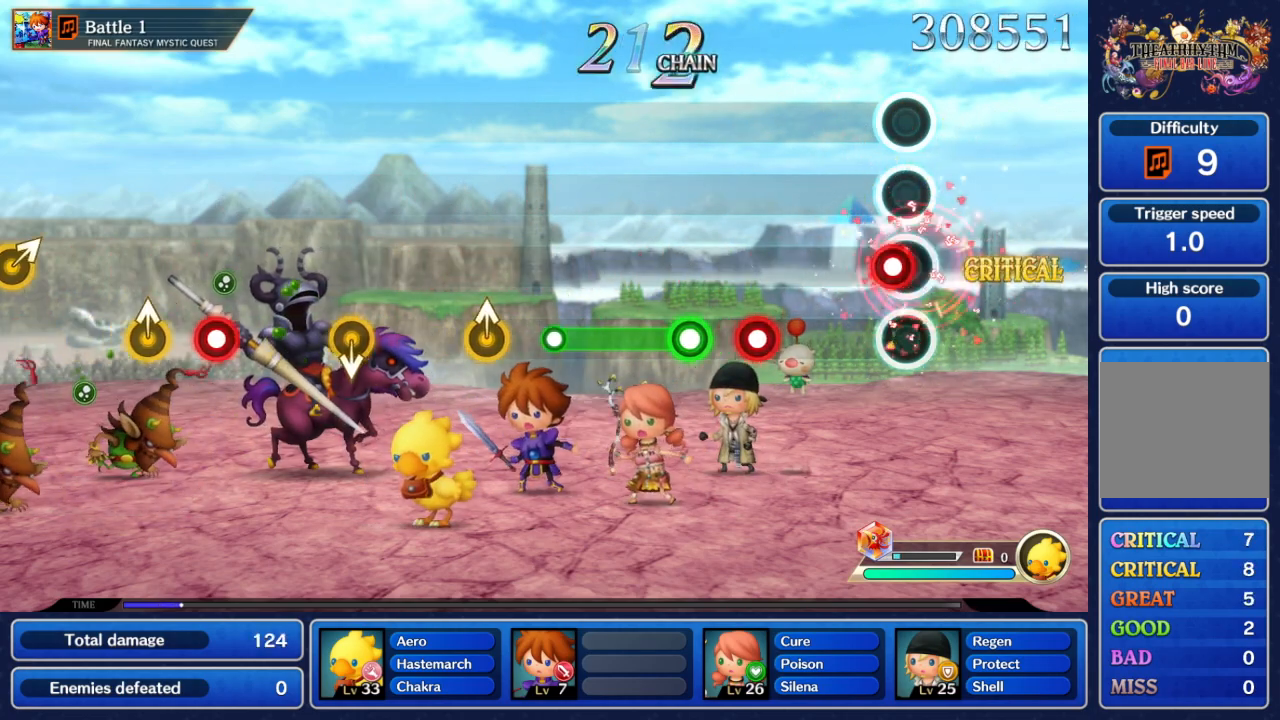
{"dt_ms": 500, "buttons": ["A"], "left_stick": "center", "right_stick": "center", "events": [[33, "A", "up"], [100, "A", "down"], [183, "A", "up"], [483, "A", "down"]]}
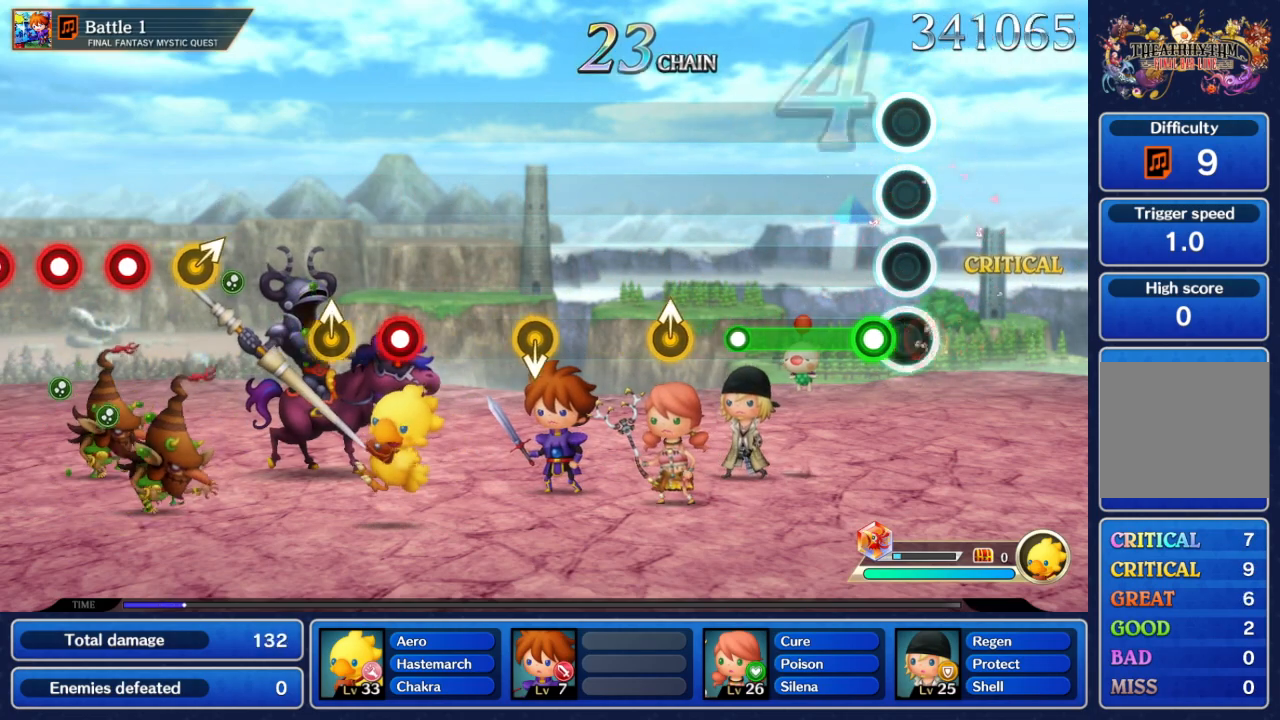
{"dt_ms": 500, "buttons": ["A"], "left_stick": "center", "right_stick": "center", "events": [[100, "A", "up"], [200, "A", "down"]]}
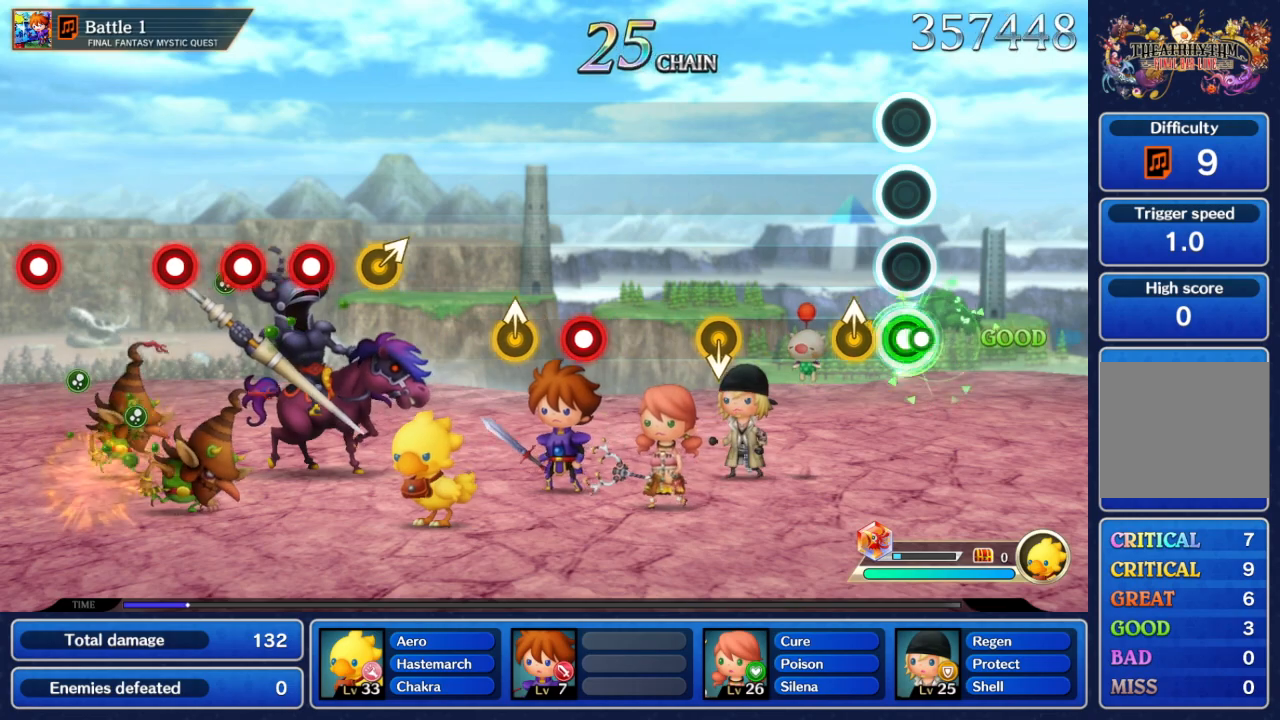
{"dt_ms": 500, "buttons": [], "left_stick": "center", "right_stick": "center", "events": [[33, "A", "up"], [183, "left_stick", "up"], [350, "left_stick", "down"], [467, "left_stick", "center"]]}
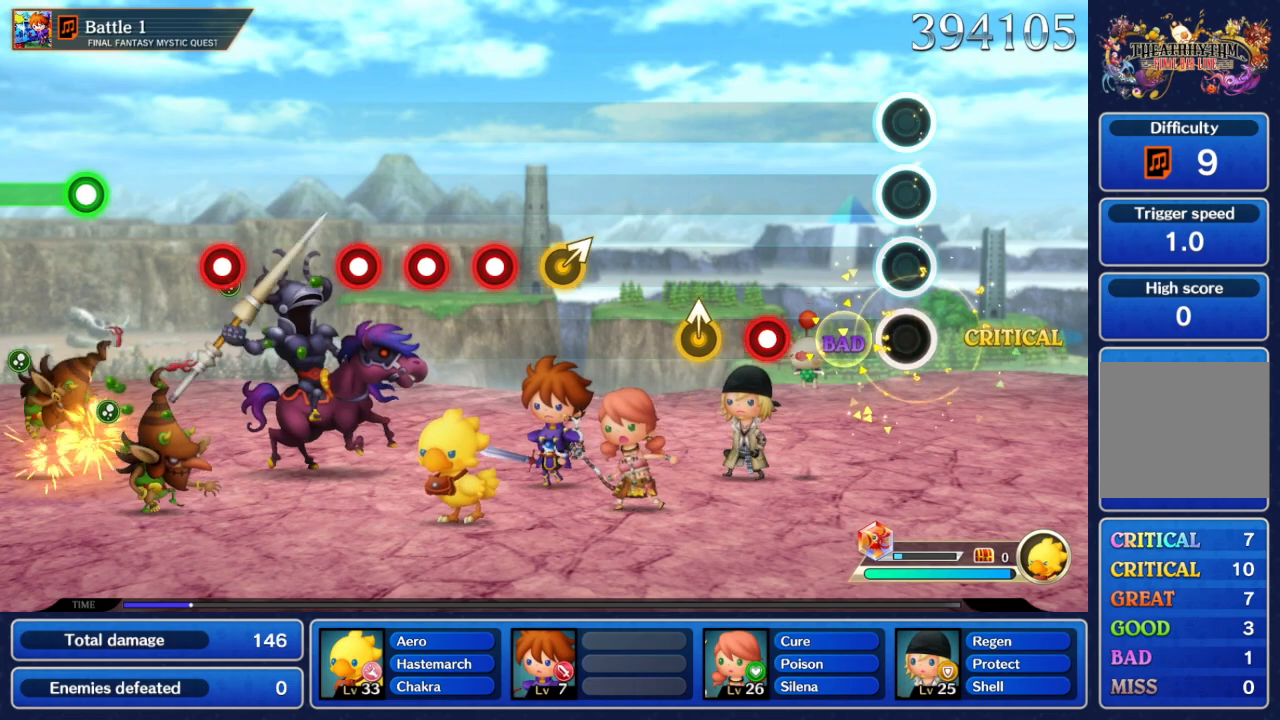
{"dt_ms": 500, "buttons": [], "left_stick": "center", "right_stick": "center", "events": [[333, "A", "down"], [467, "A", "up"]]}
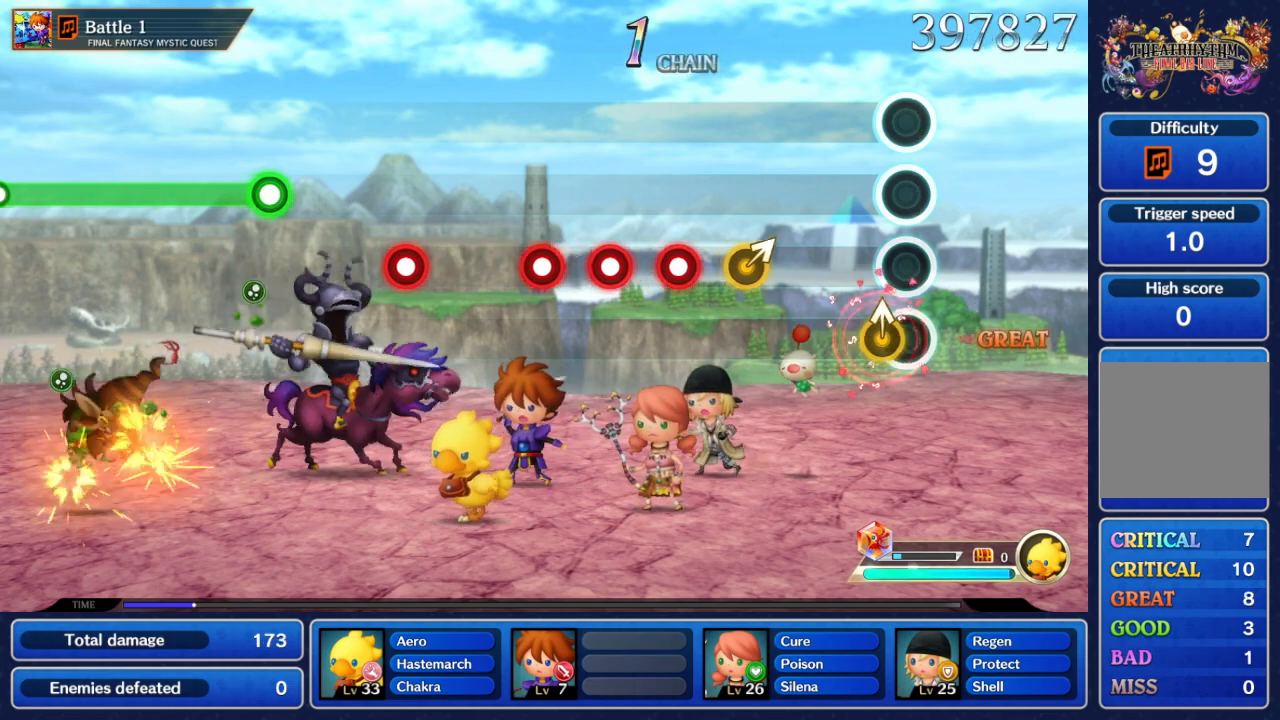
{"dt_ms": 500, "buttons": [], "left_stick": "up-right", "right_stick": "center", "events": [[467, "left_stick", "up-right"]]}
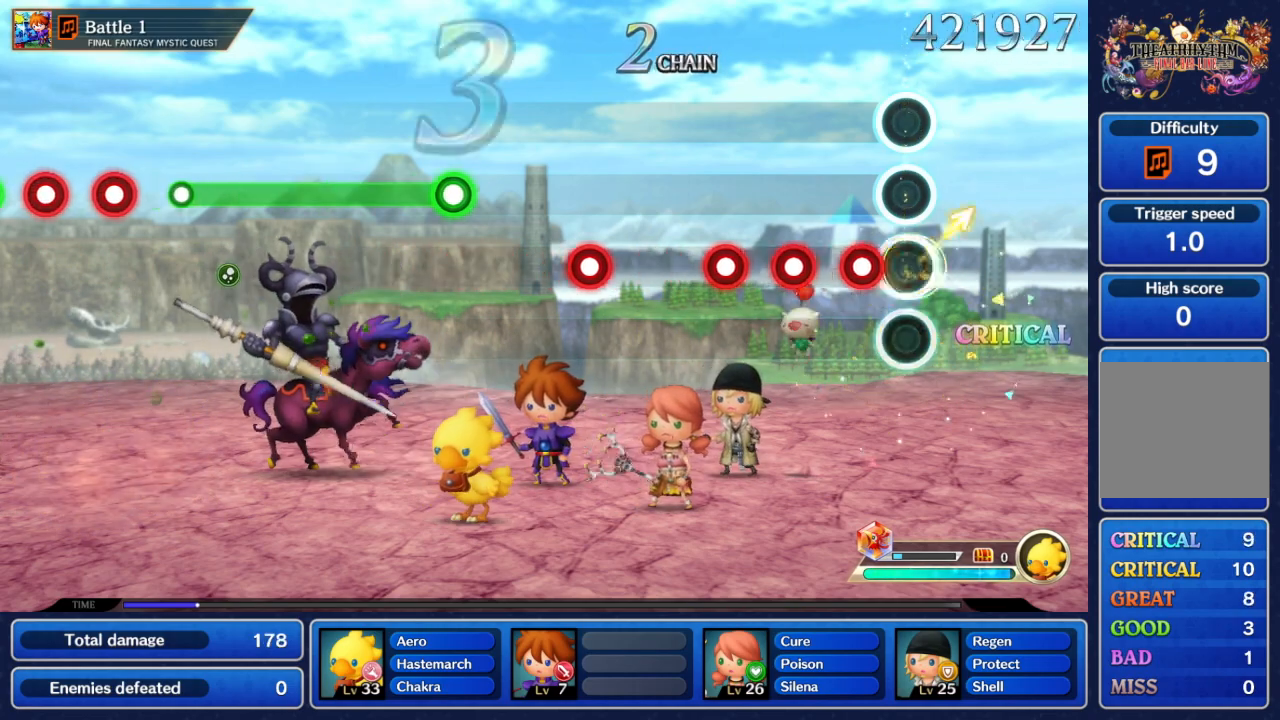
{"dt_ms": 500, "buttons": [], "left_stick": "center", "right_stick": "center", "events": [[100, "left_stick", "center"], [200, "A", "down"], [283, "A", "up"], [367, "A", "down"], [467, "A", "up"]]}
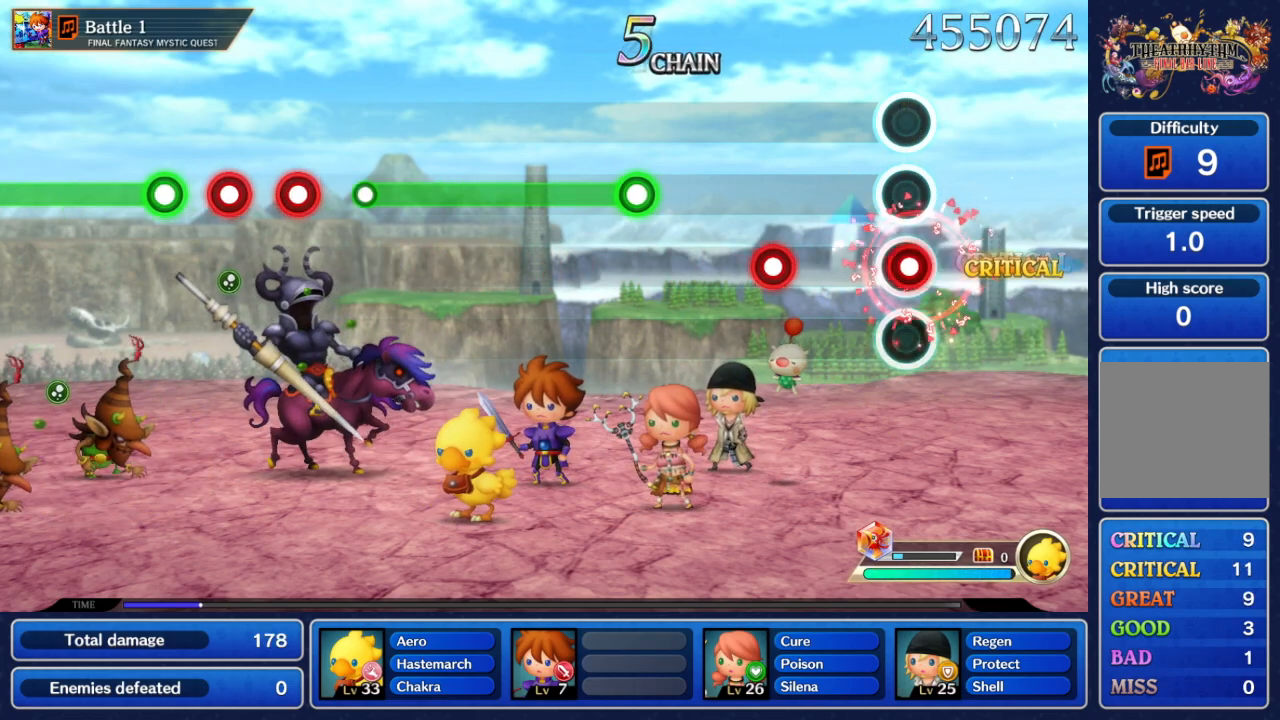
{"dt_ms": 500, "buttons": ["A"], "left_stick": "center", "right_stick": "center", "events": [[33, "A", "down"], [150, "A", "up"], [433, "A", "down"]]}
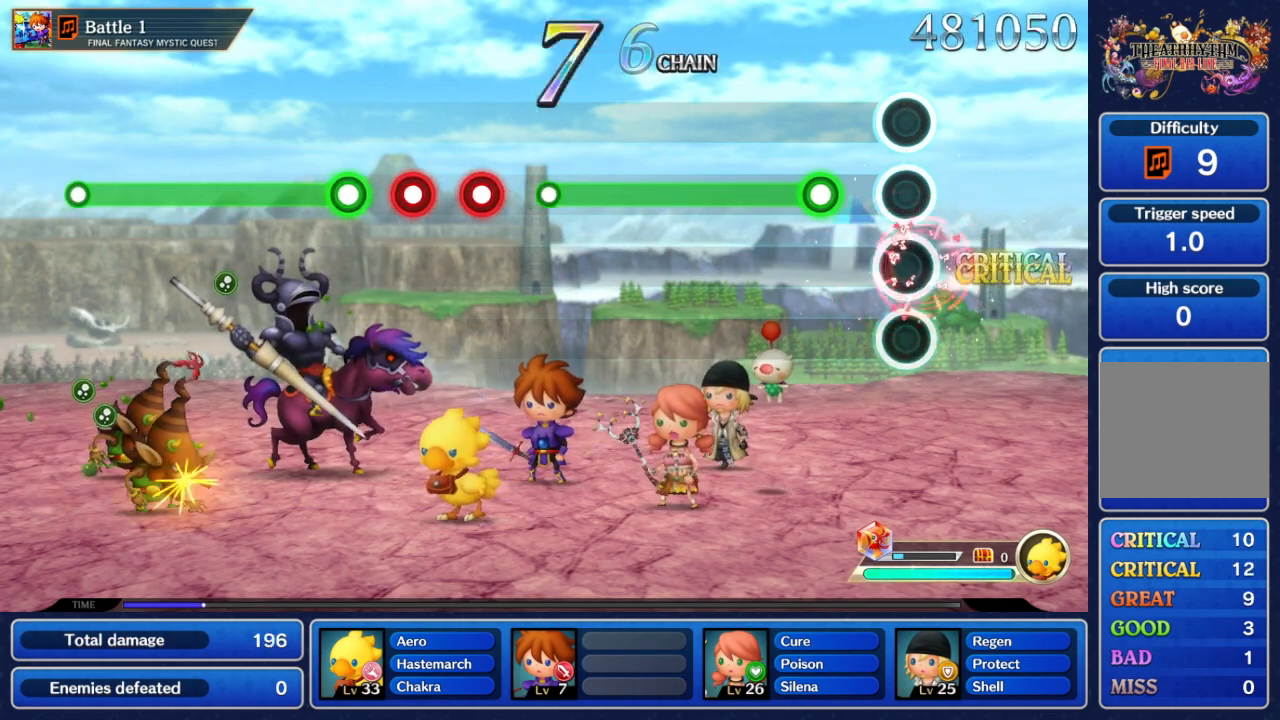
{"dt_ms": 500, "buttons": ["A"], "left_stick": "center", "right_stick": "center", "events": [[50, "A", "up"], [267, "A", "down"]]}
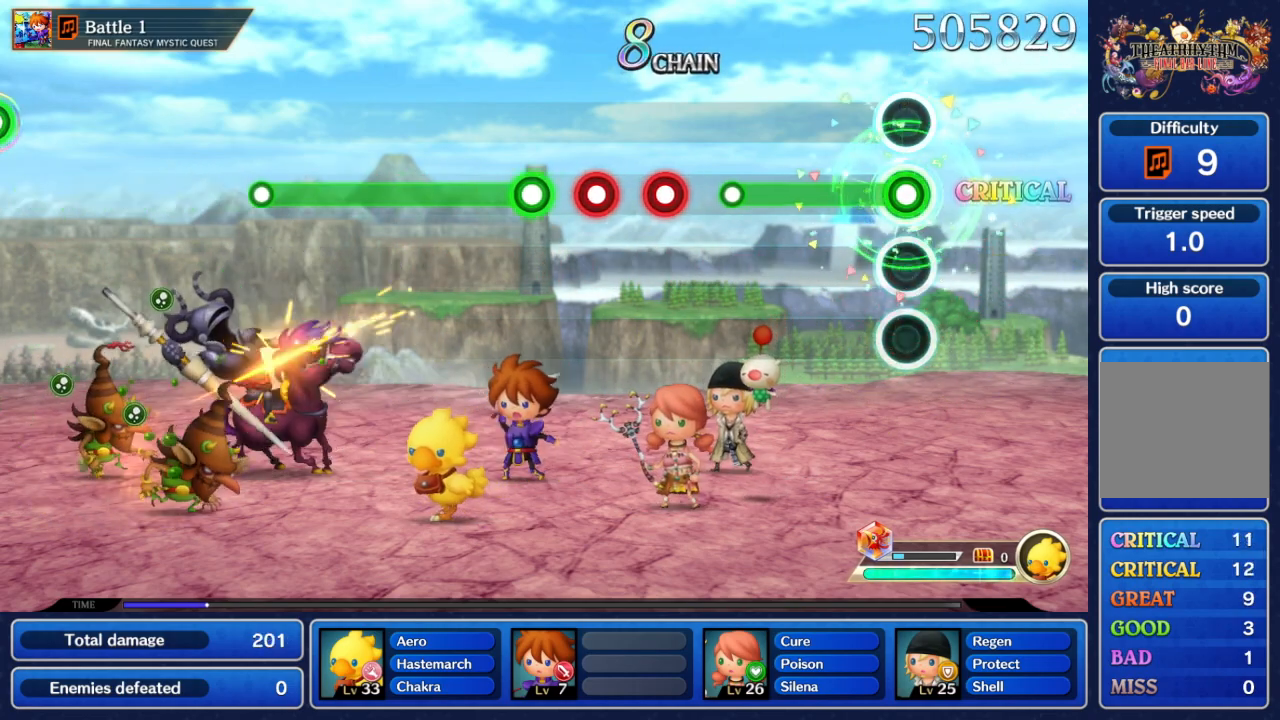
{"dt_ms": 500, "buttons": [], "left_stick": "center", "right_stick": "center", "events": [[500, "A", "up"]]}
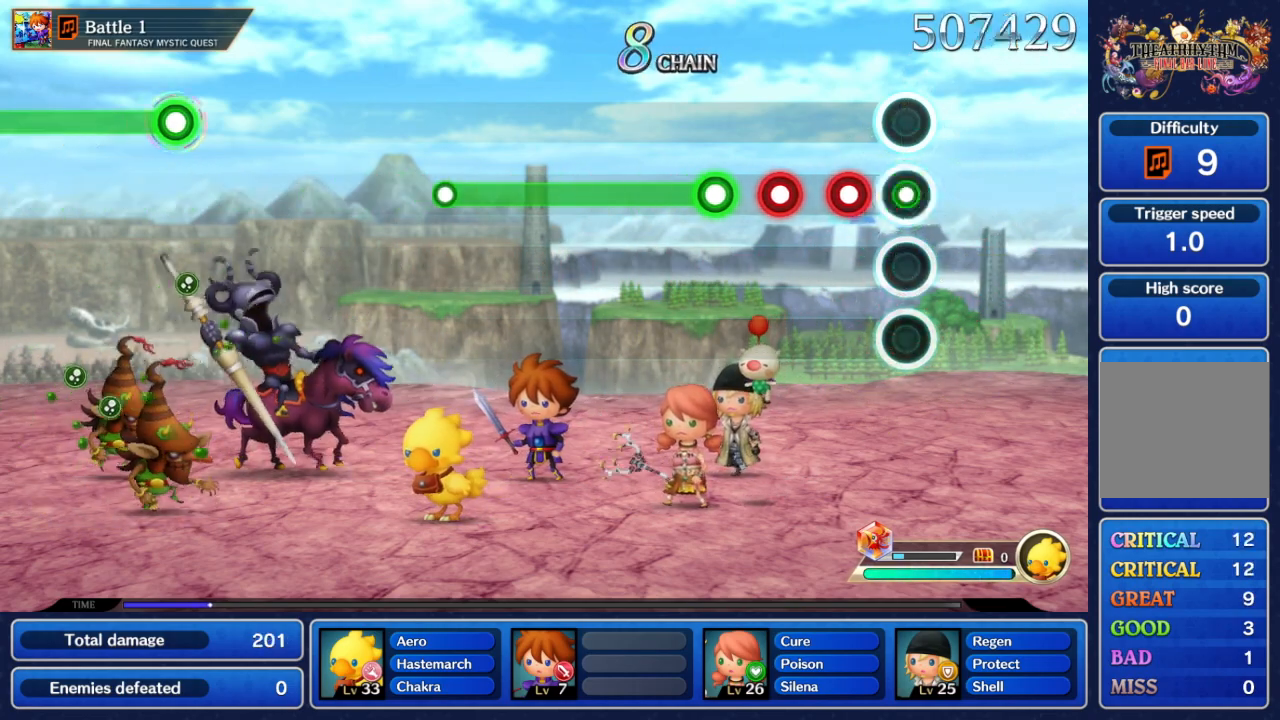
{"dt_ms": 500, "buttons": [], "left_stick": "center", "right_stick": "center", "events": [[183, "A", "down"], [300, "A", "up"], [400, "A", "down"], [500, "A", "up"]]}
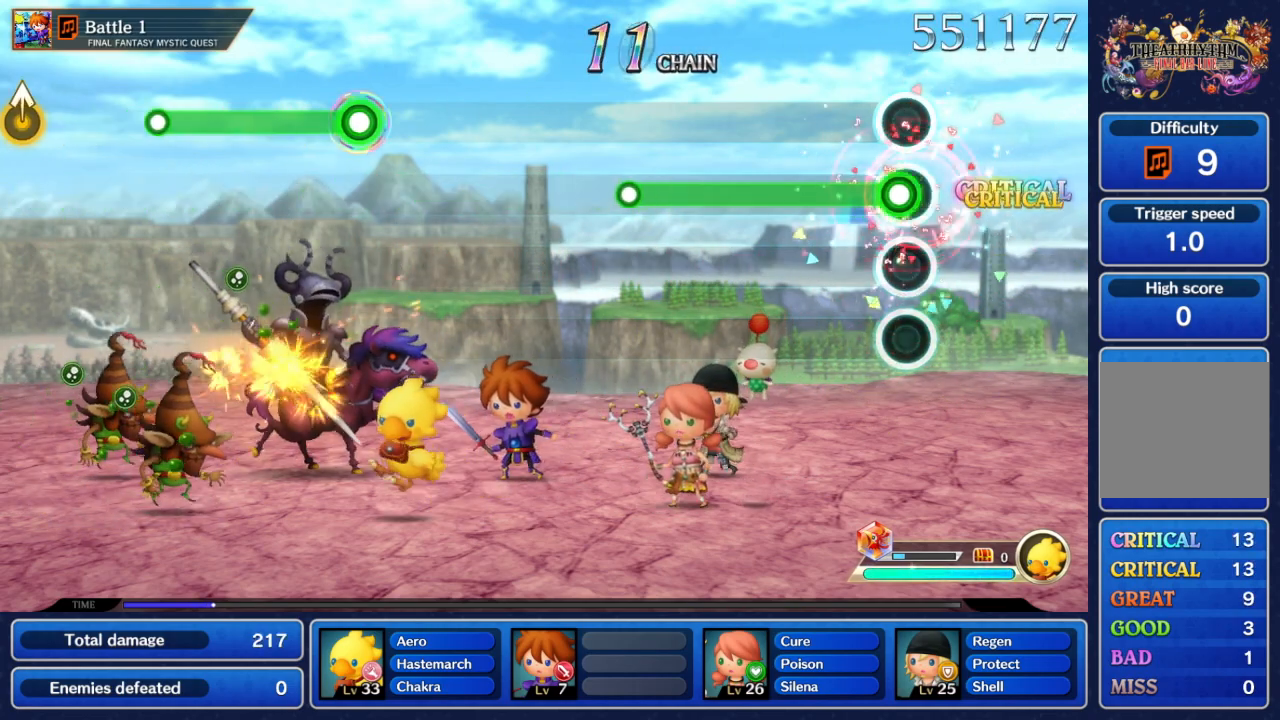
{"dt_ms": 500, "buttons": ["A"], "left_stick": "center", "right_stick": "center", "events": [[67, "A", "down"]]}
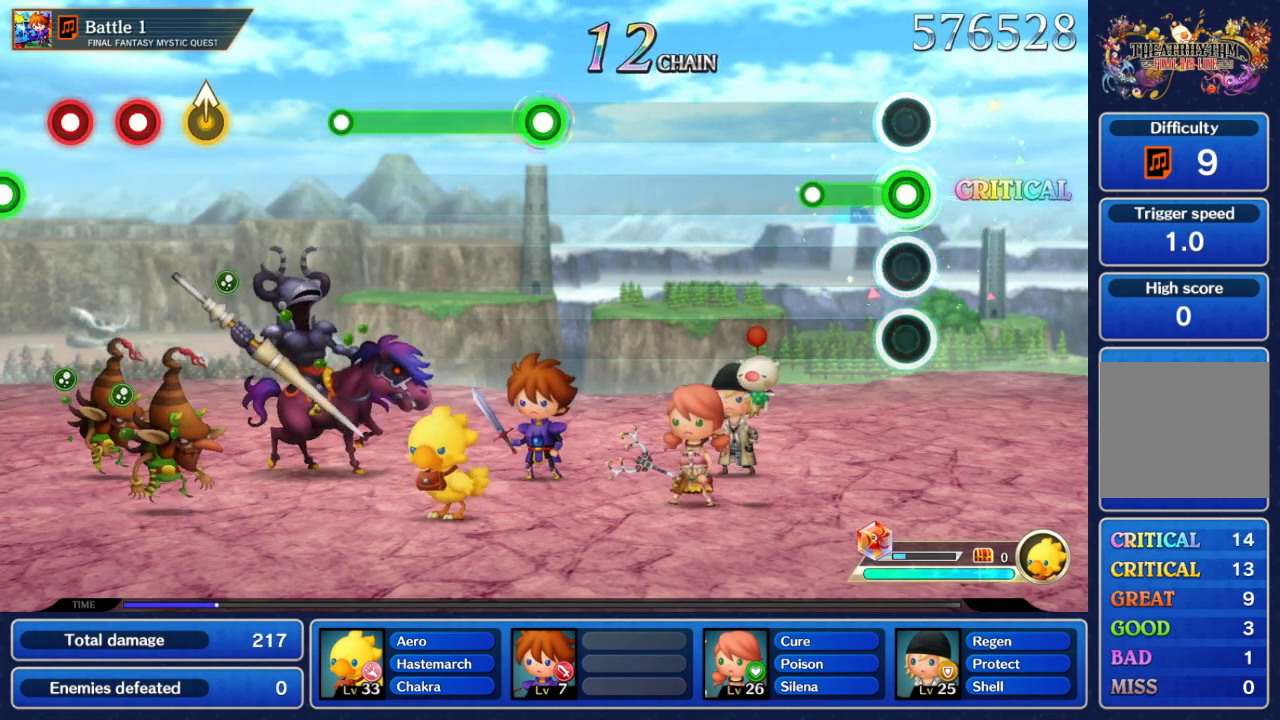
{"dt_ms": 500, "buttons": [], "left_stick": "center", "right_stick": "center", "events": [[267, "A", "up"]]}
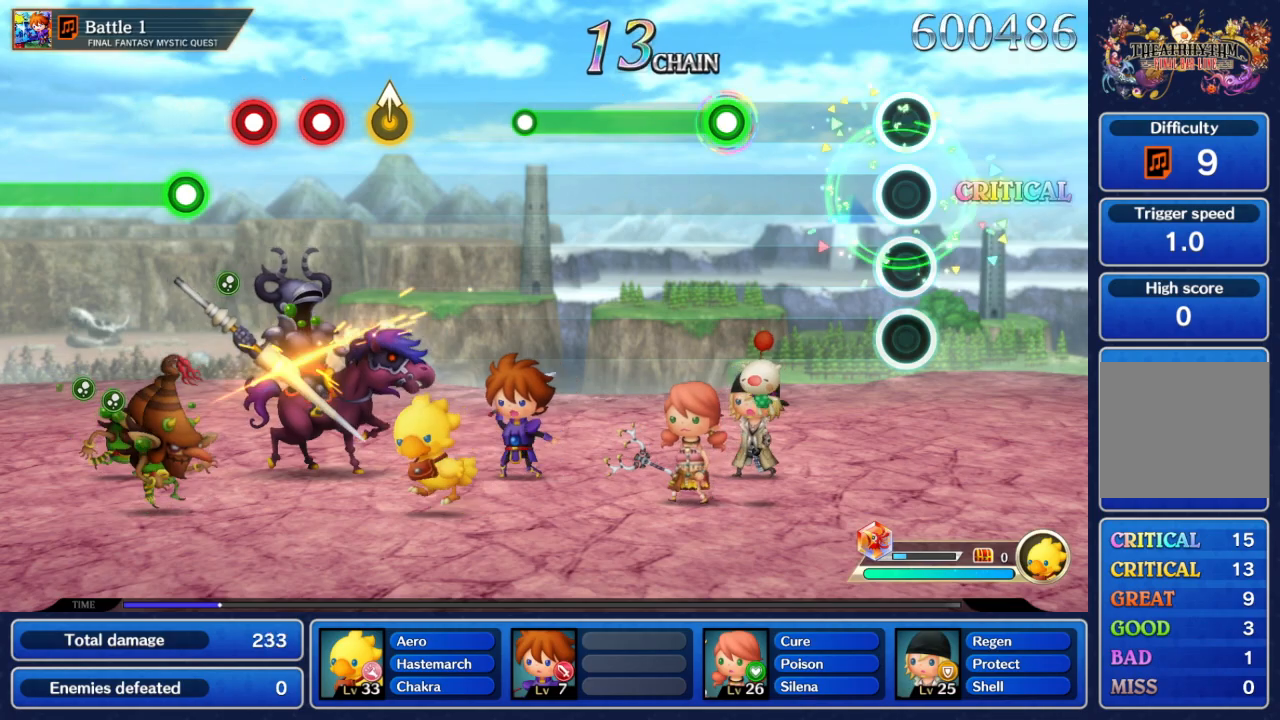
{"dt_ms": 500, "buttons": [], "left_stick": "center", "right_stick": "center", "events": []}
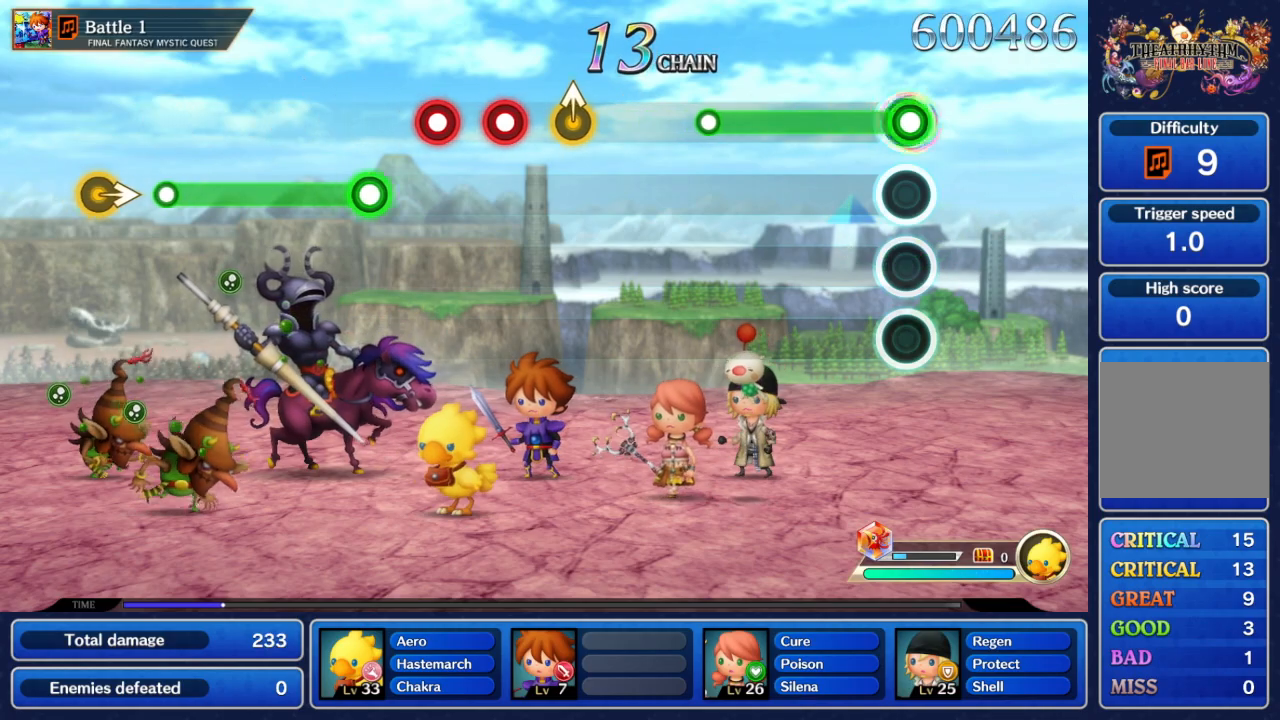
{"dt_ms": 500, "buttons": ["A"], "left_stick": "center", "right_stick": "center", "events": [[33, "A", "down"]]}
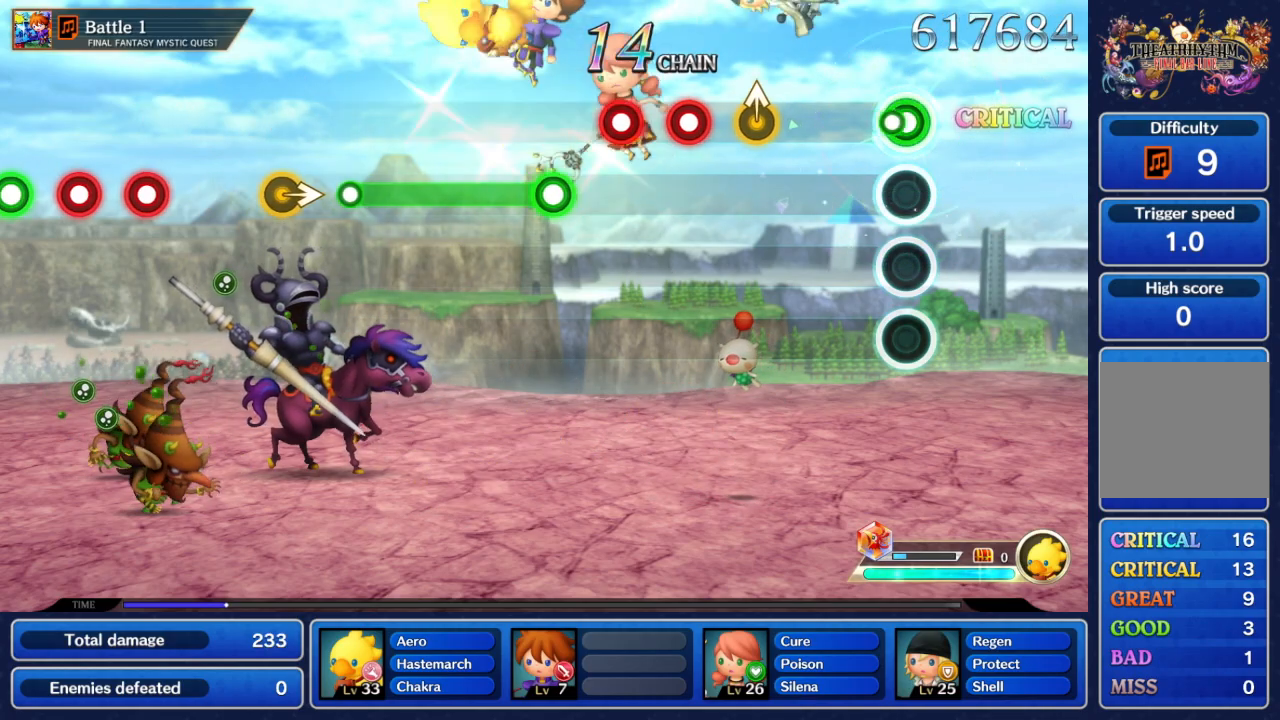
{"dt_ms": 1000, "buttons": [], "left_stick": "center", "right_stick": "center", "events": [[67, "A", "up"], [650, "A", "down"], [733, "A", "up"], [817, "A", "down"], [900, "A", "up"]]}
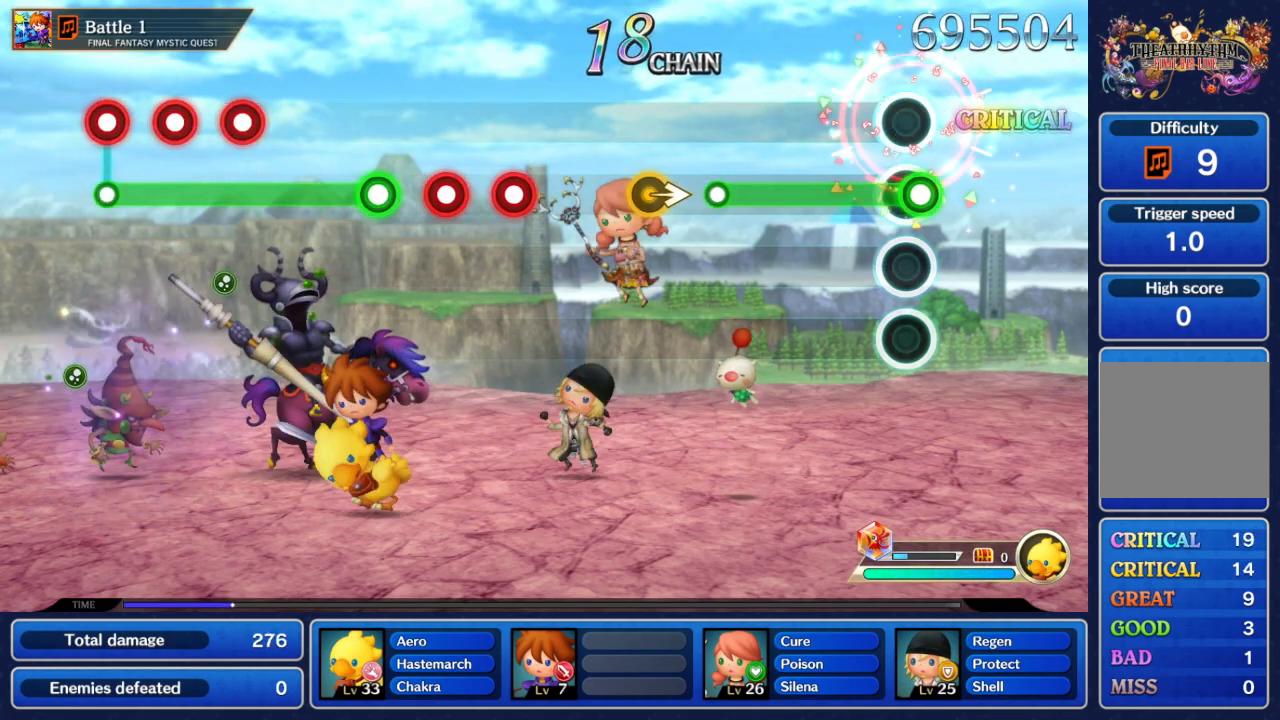
{"dt_ms": 500, "buttons": ["A"], "left_stick": "center", "right_stick": "center", "events": [[83, "A", "down"]]}
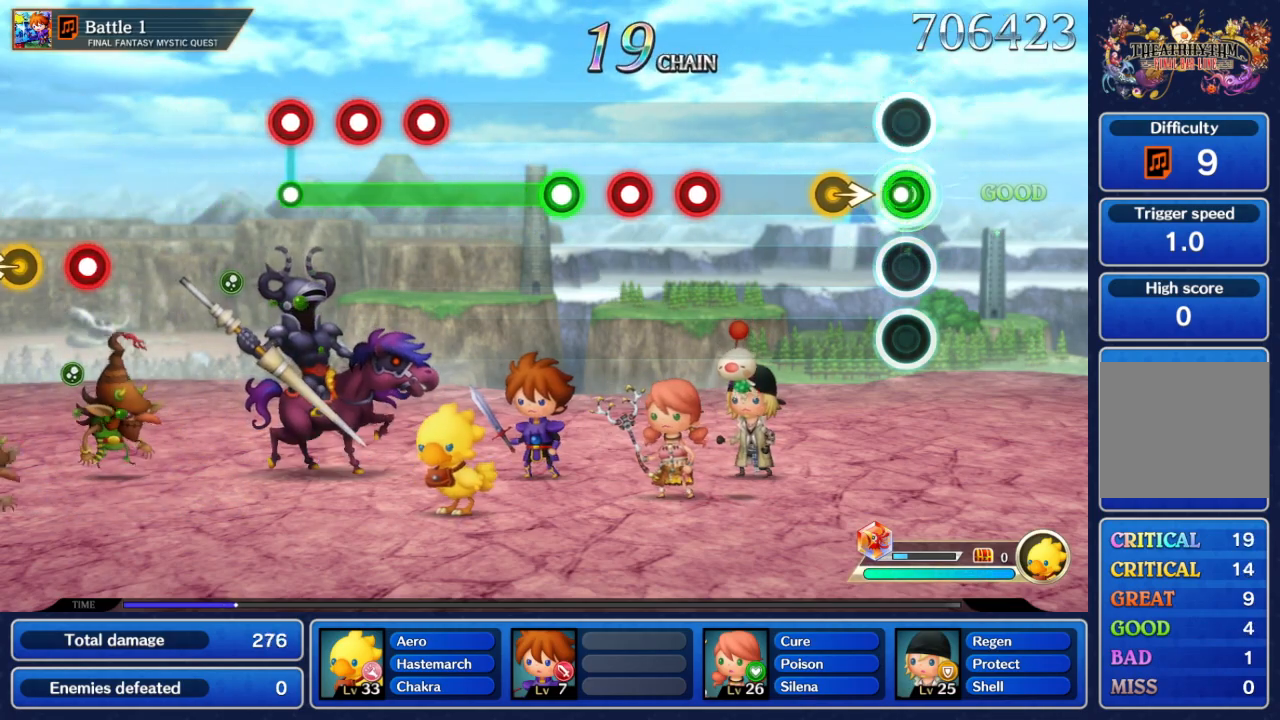
{"dt_ms": 500, "buttons": [], "left_stick": "center", "right_stick": "center", "events": [[117, "A", "up"]]}
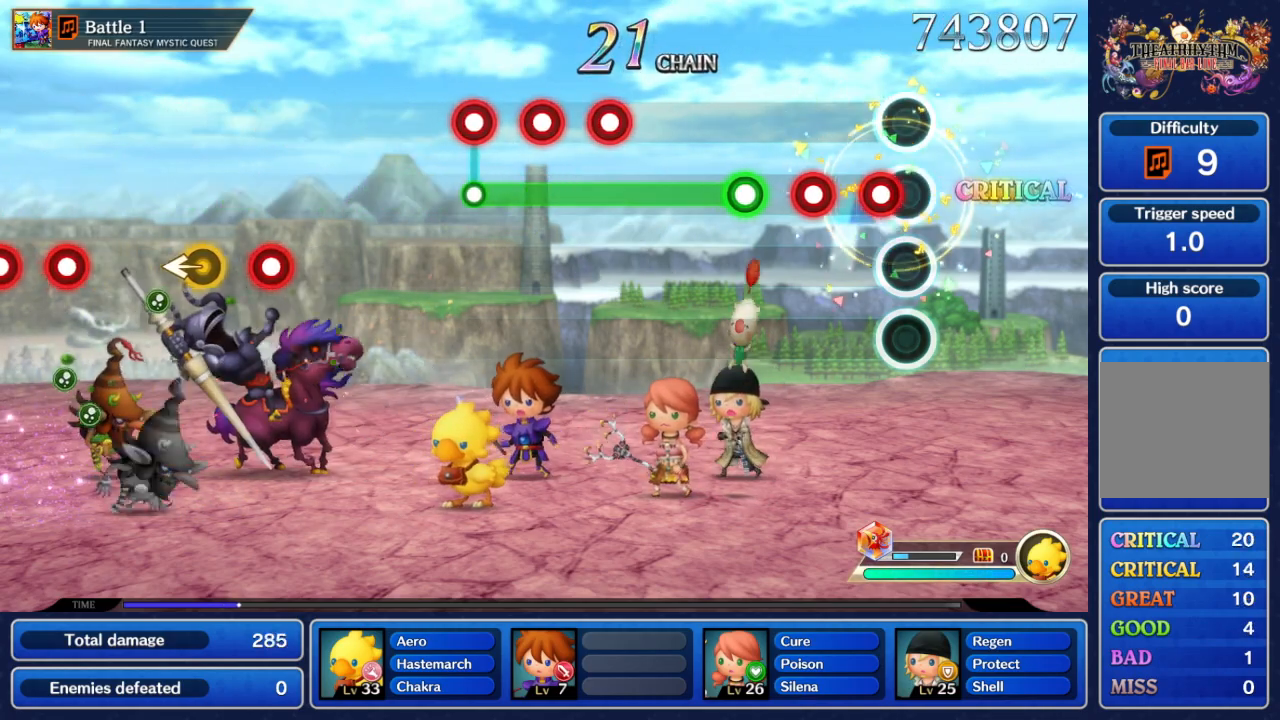
{"dt_ms": 500, "buttons": ["A"], "left_stick": "center", "right_stick": "center", "events": [[83, "A", "down"], [183, "A", "up"], [267, "A", "down"], [367, "A", "up"], [450, "A", "down"]]}
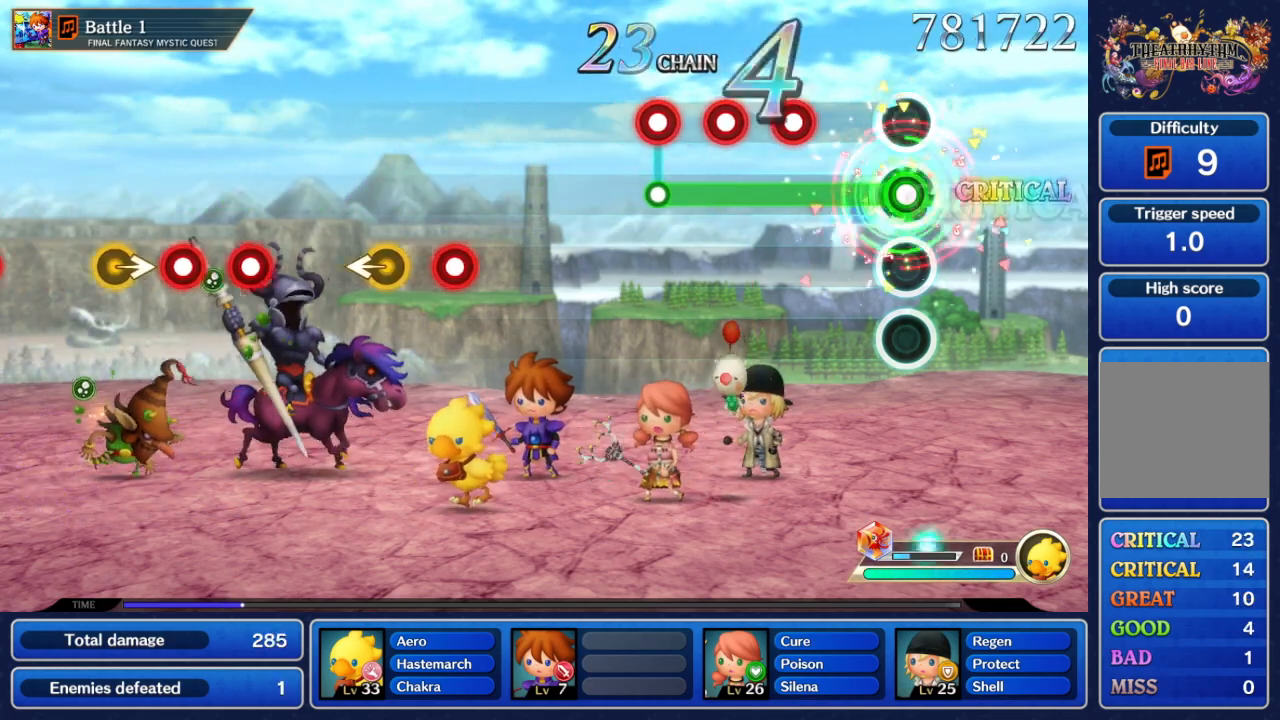
{"dt_ms": 500, "buttons": ["A"], "left_stick": "center", "right_stick": "center", "events": [[300, "B", "down"], [417, "B", "up"]]}
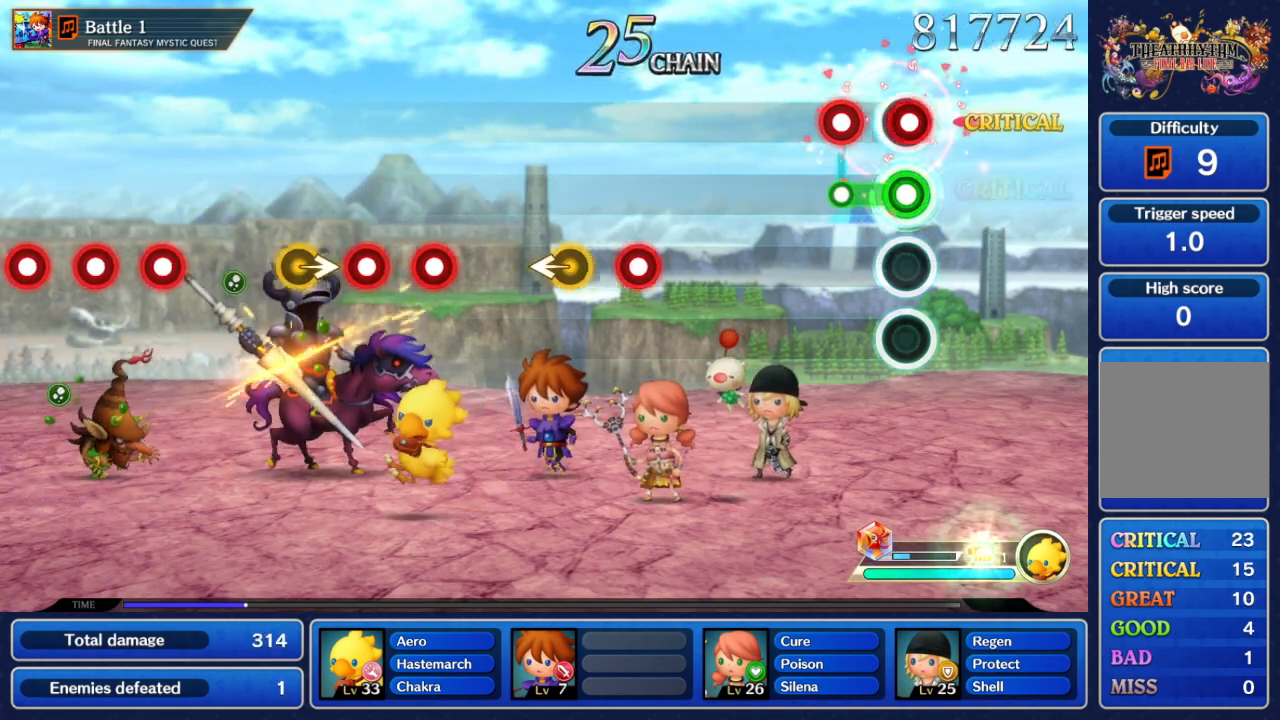
{"dt_ms": 500, "buttons": [], "left_stick": "center", "right_stick": "center", "events": [[33, "B", "down"], [133, "B", "up"], [167, "B", "down"], [267, "B", "up"], [333, "A", "up"]]}